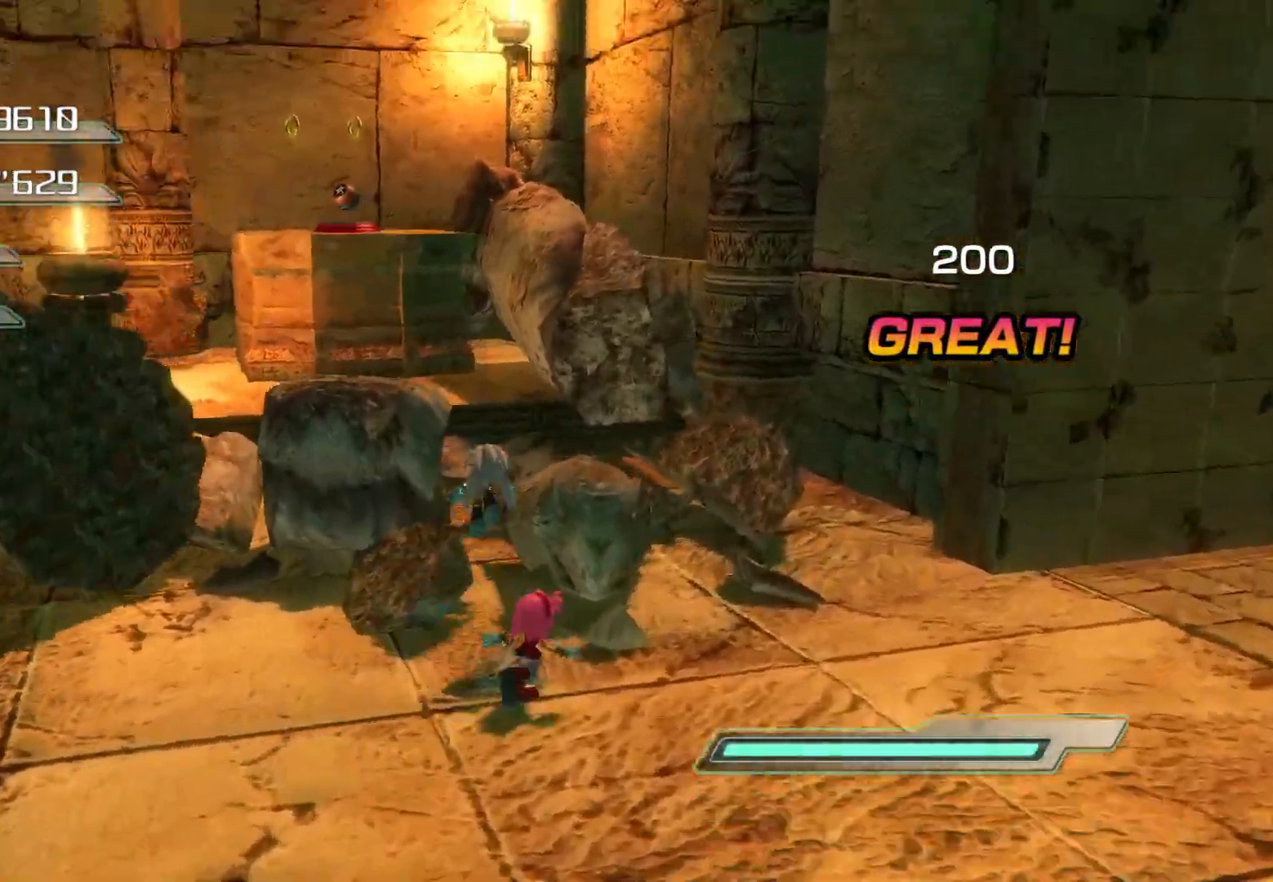
Gameplay with a controller (PlayStation layout); each line is a JSON object with the inputs held at the frame after it. "events" lists button and stick changes between this image and that frame as [ms after this image, input, new state], when the widget could be followed in between.
{"buttons": ["CROSS"], "left_stick": "up", "right_stick": "center", "events": [[101, "right_stick", "center"]]}
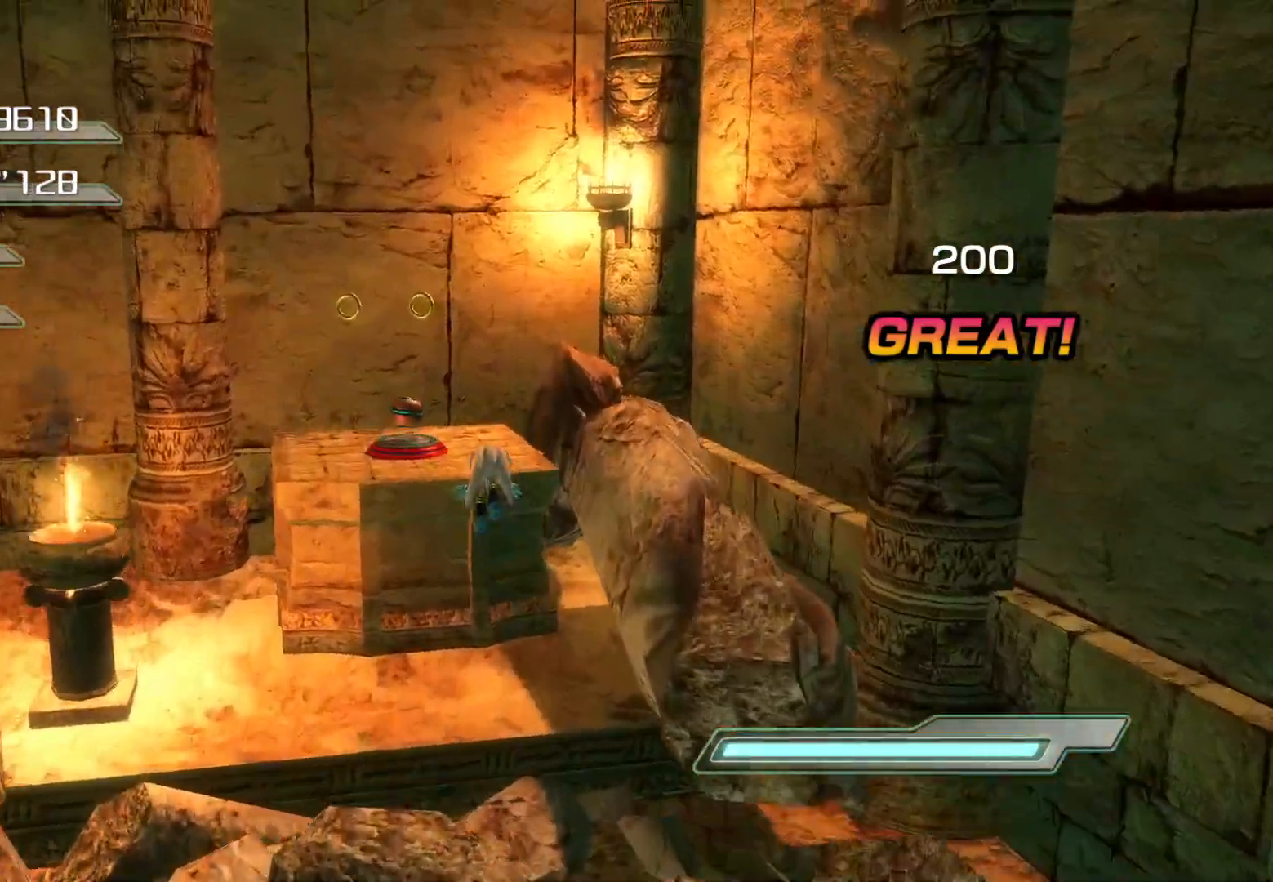
{"buttons": [], "left_stick": "down", "right_stick": "center", "events": [[117, "left_stick", "down-left"], [268, "CROSS", "up"], [268, "left_stick", "down"]]}
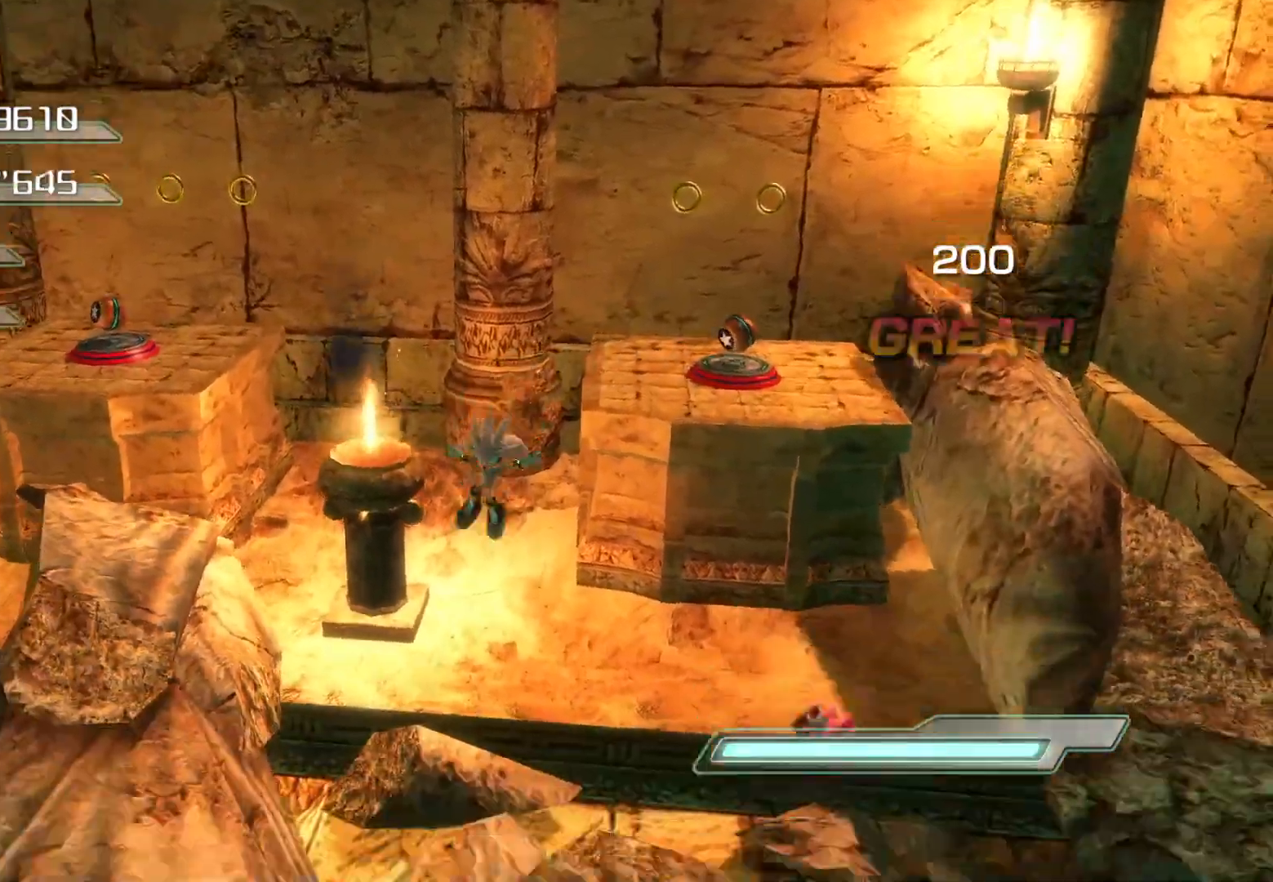
{"buttons": [], "left_stick": "left", "right_stick": "center", "events": [[50, "left_stick", "down-left"], [184, "left_stick", "left"]]}
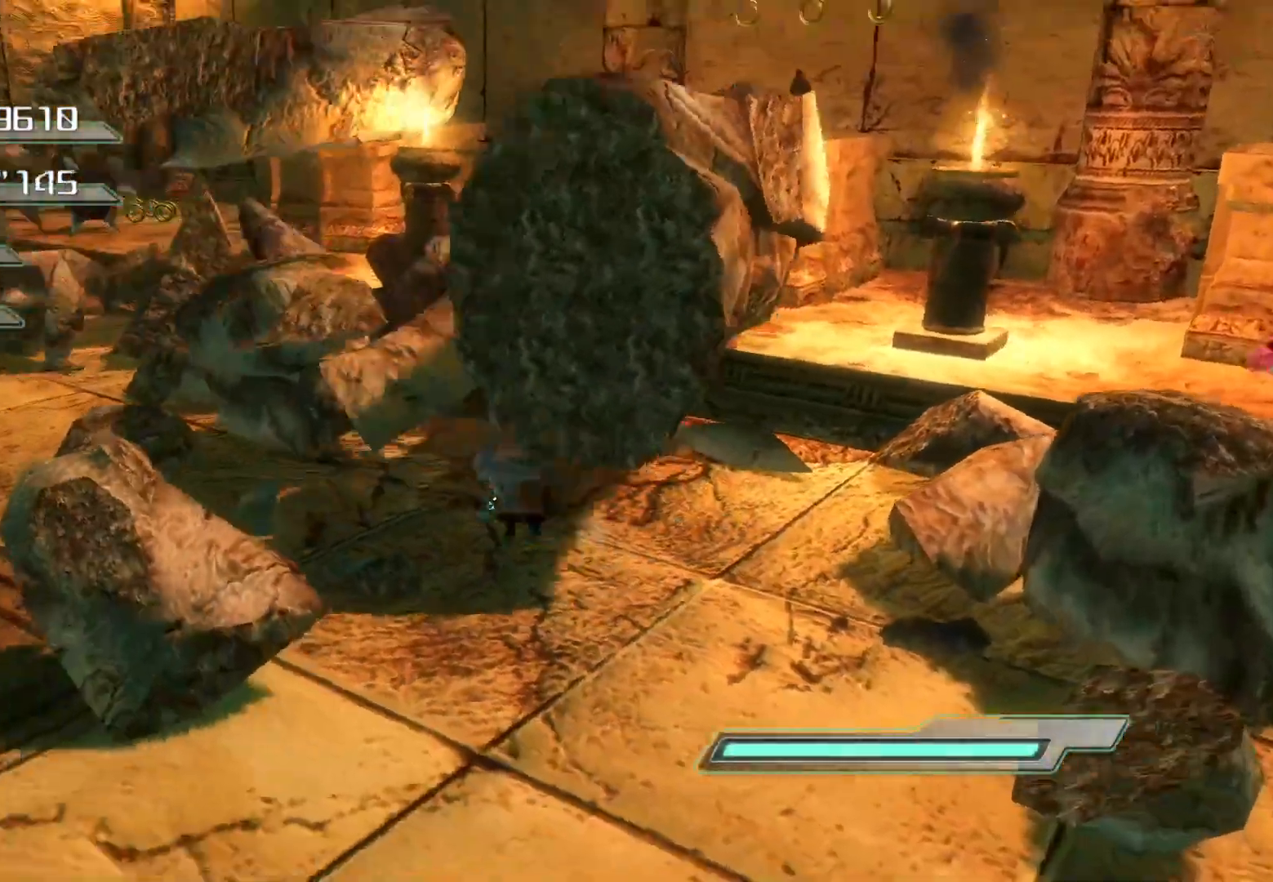
{"buttons": ["CROSS"], "left_stick": "up", "right_stick": "right", "events": [[168, "right_stick", "right"], [201, "left_stick", "up-left"], [302, "left_stick", "up"], [486, "CROSS", "down"]]}
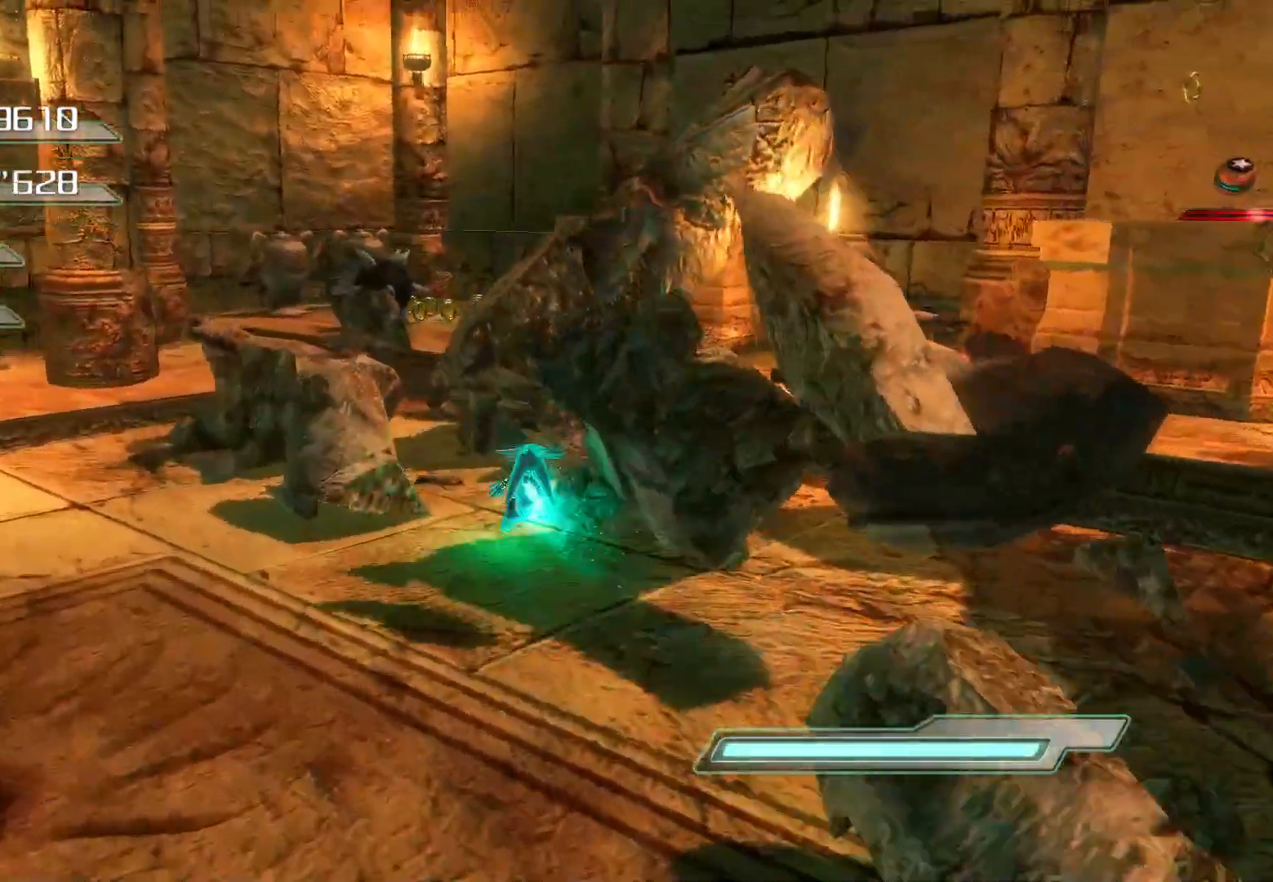
{"buttons": ["CROSS"], "left_stick": "up-right", "right_stick": "center", "events": [[302, "left_stick", "up-right"], [402, "right_stick", "center"]]}
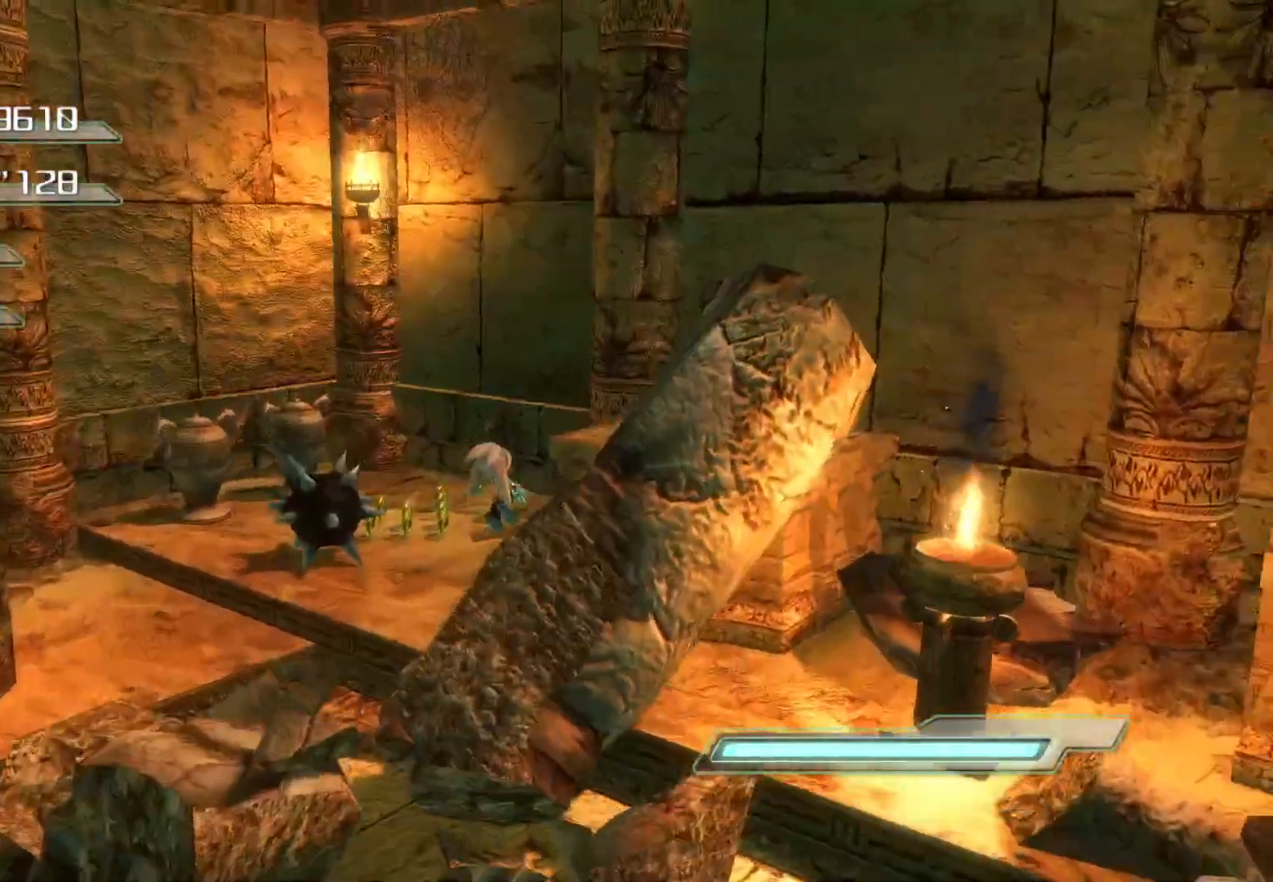
{"buttons": [], "left_stick": "center", "right_stick": "right", "events": [[234, "CROSS", "up"], [368, "right_stick", "right"], [452, "left_stick", "center"]]}
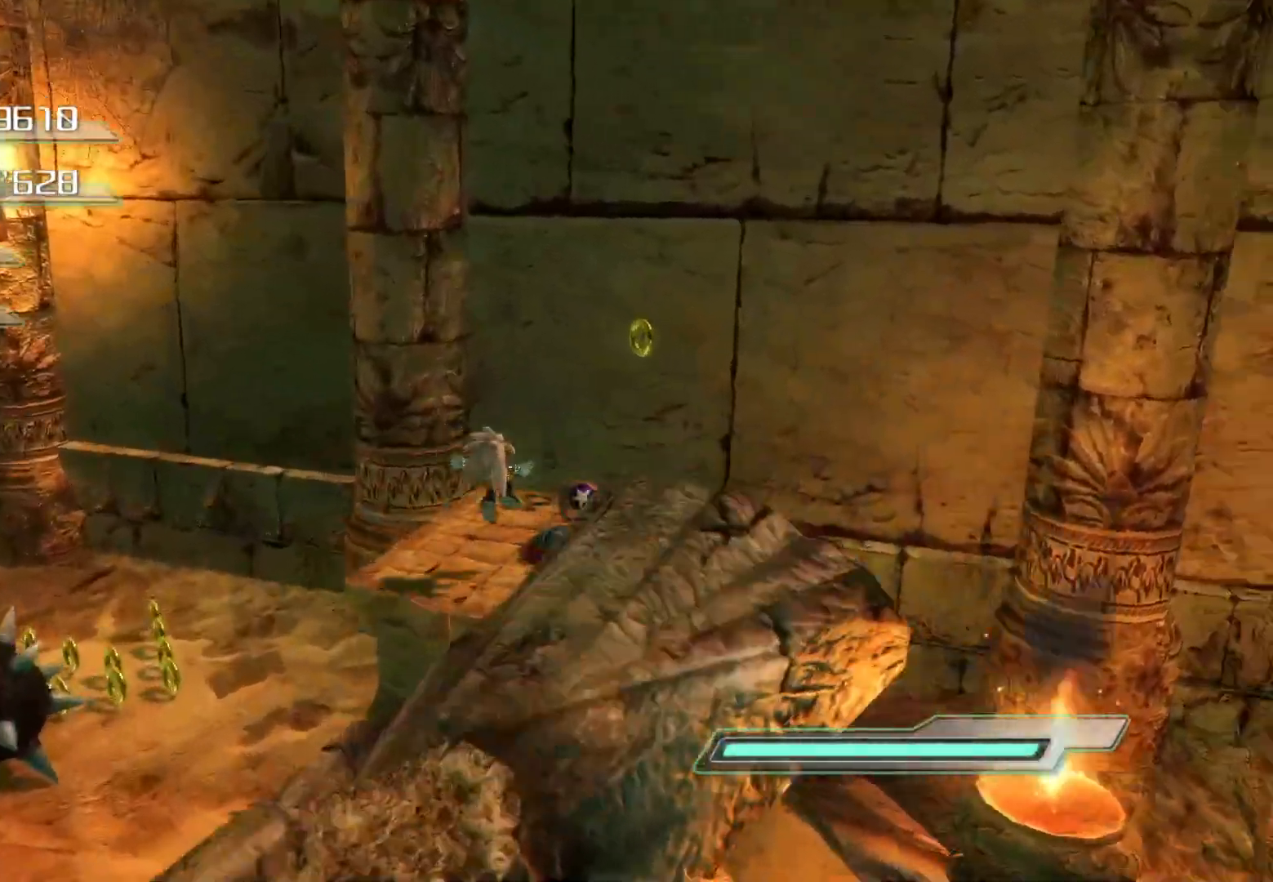
{"buttons": [], "left_stick": "right", "right_stick": "center", "events": [[234, "right_stick", "center"], [335, "left_stick", "right"]]}
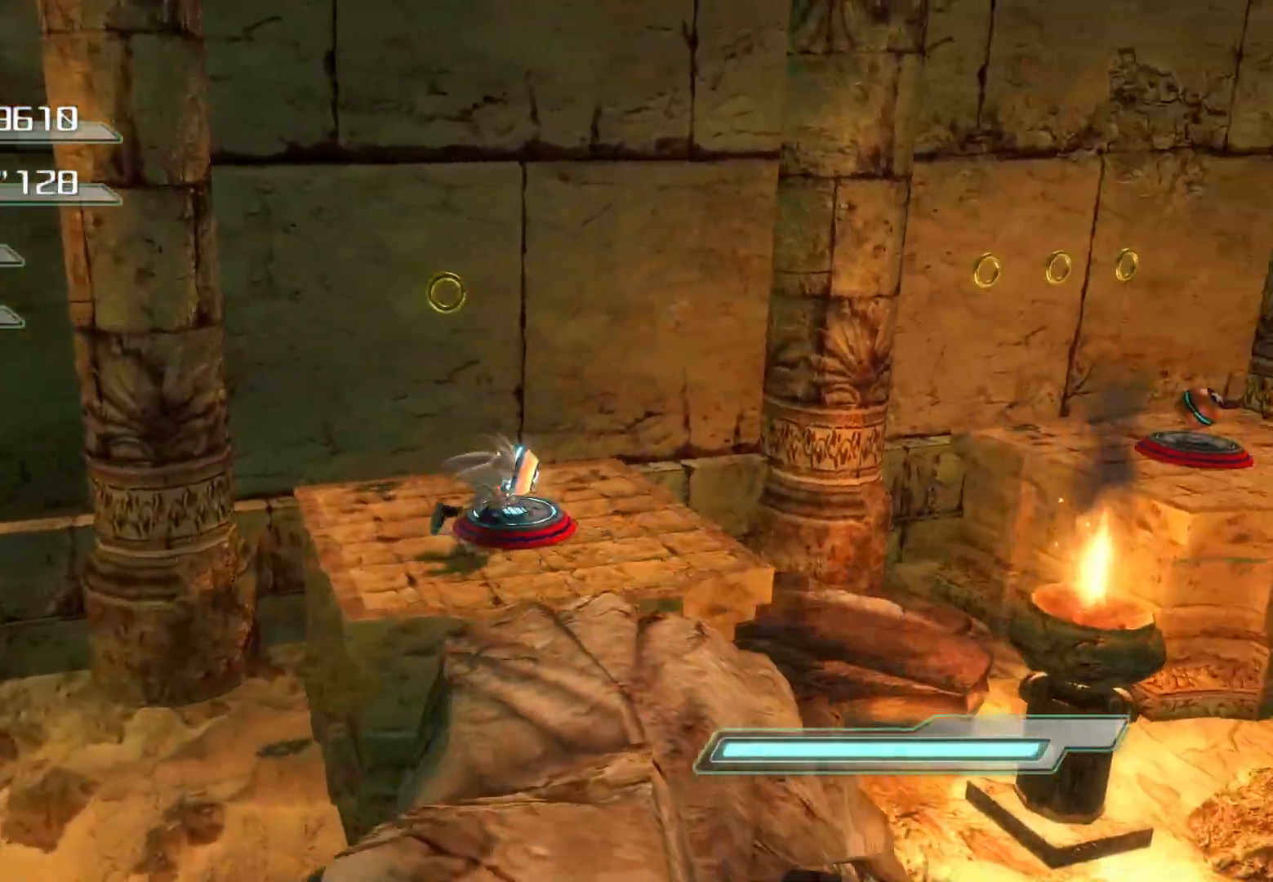
{"buttons": ["CROSS"], "left_stick": "right", "right_stick": "center", "events": [[101, "left_stick", "up-right"], [268, "CROSS", "down"], [268, "left_stick", "right"]]}
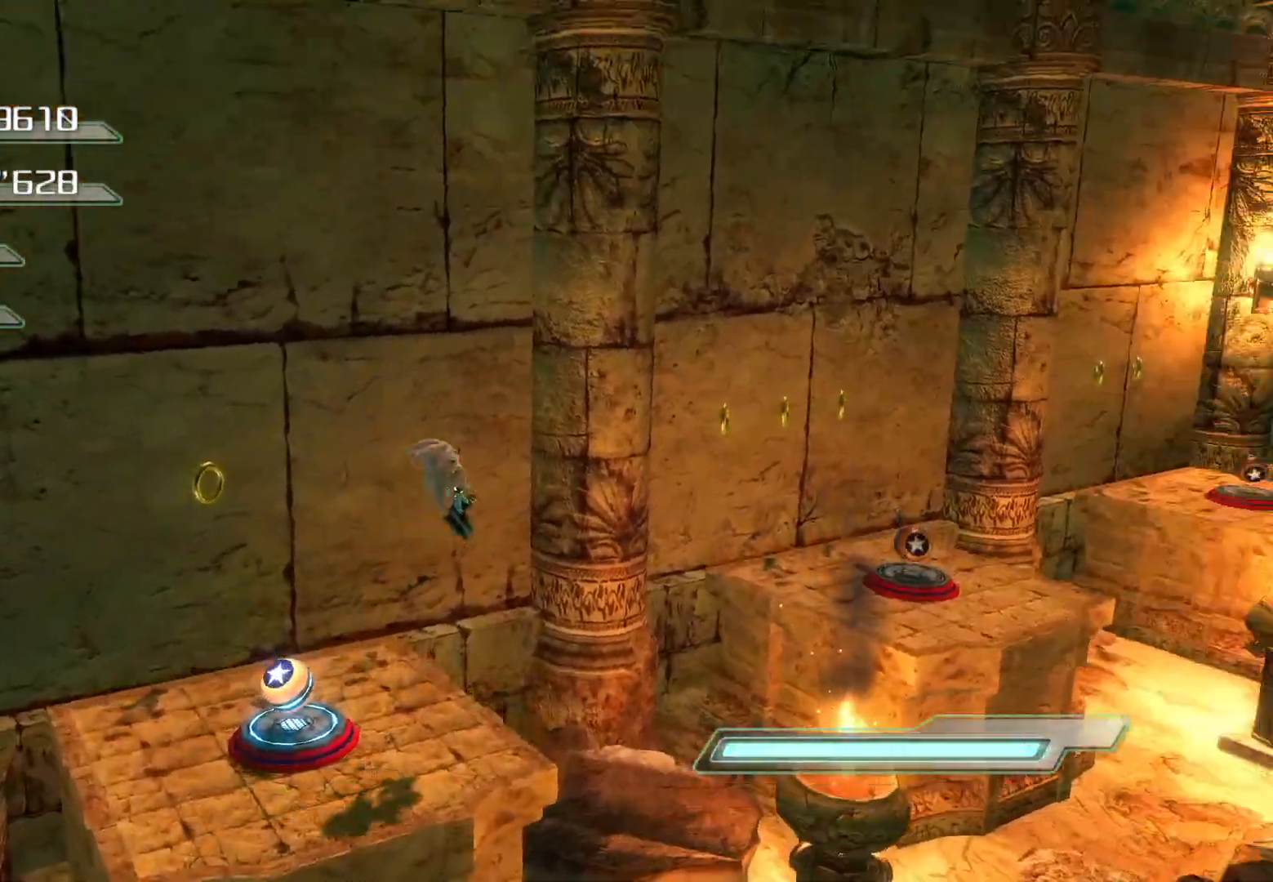
{"buttons": [], "left_stick": "up-right", "right_stick": "center", "events": [[402, "left_stick", "up-right"], [452, "CROSS", "up"]]}
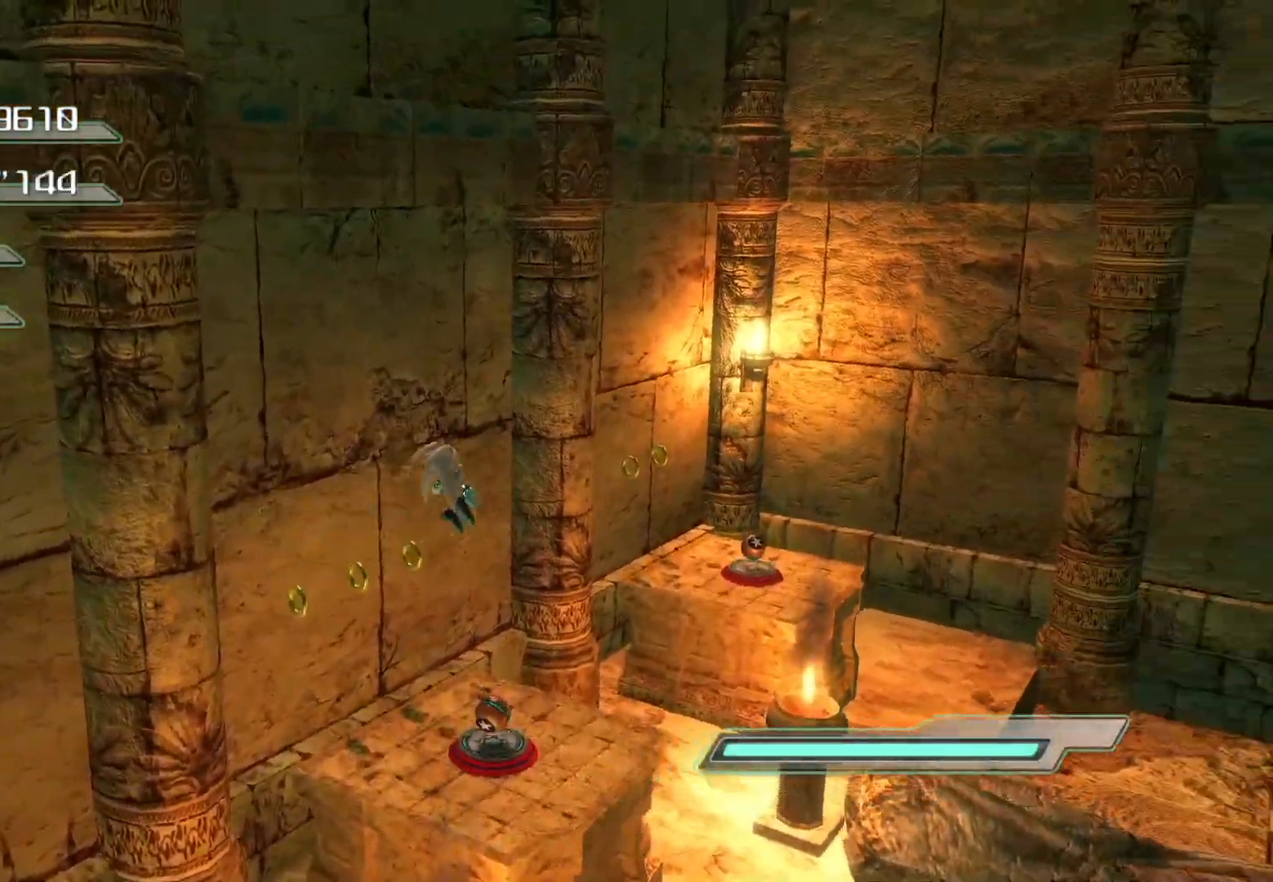
{"buttons": ["CROSS"], "left_stick": "up", "right_stick": "center", "events": [[134, "CROSS", "down"], [302, "left_stick", "up"]]}
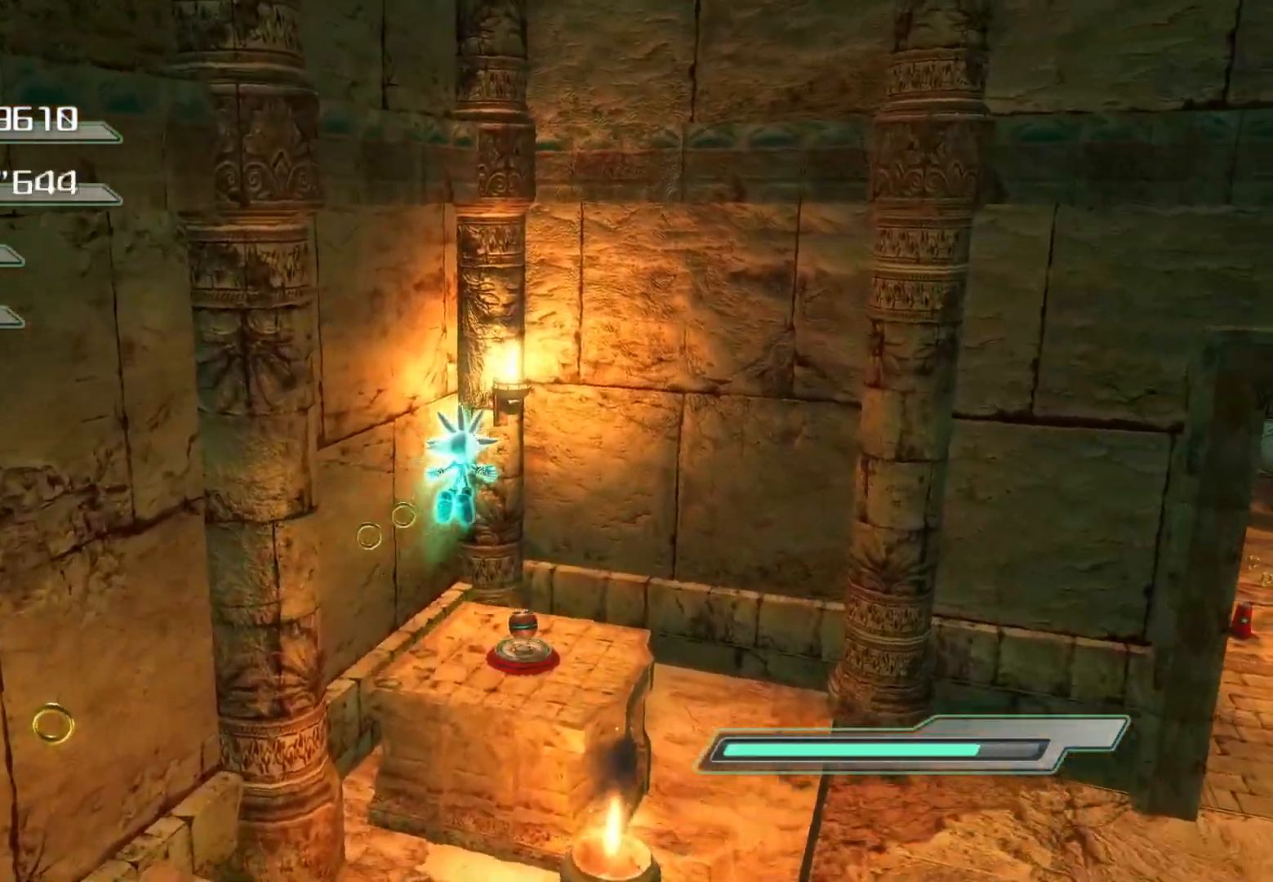
{"buttons": [], "left_stick": "center", "right_stick": "left", "events": [[117, "CROSS", "up"], [234, "right_stick", "left"], [335, "left_stick", "center"]]}
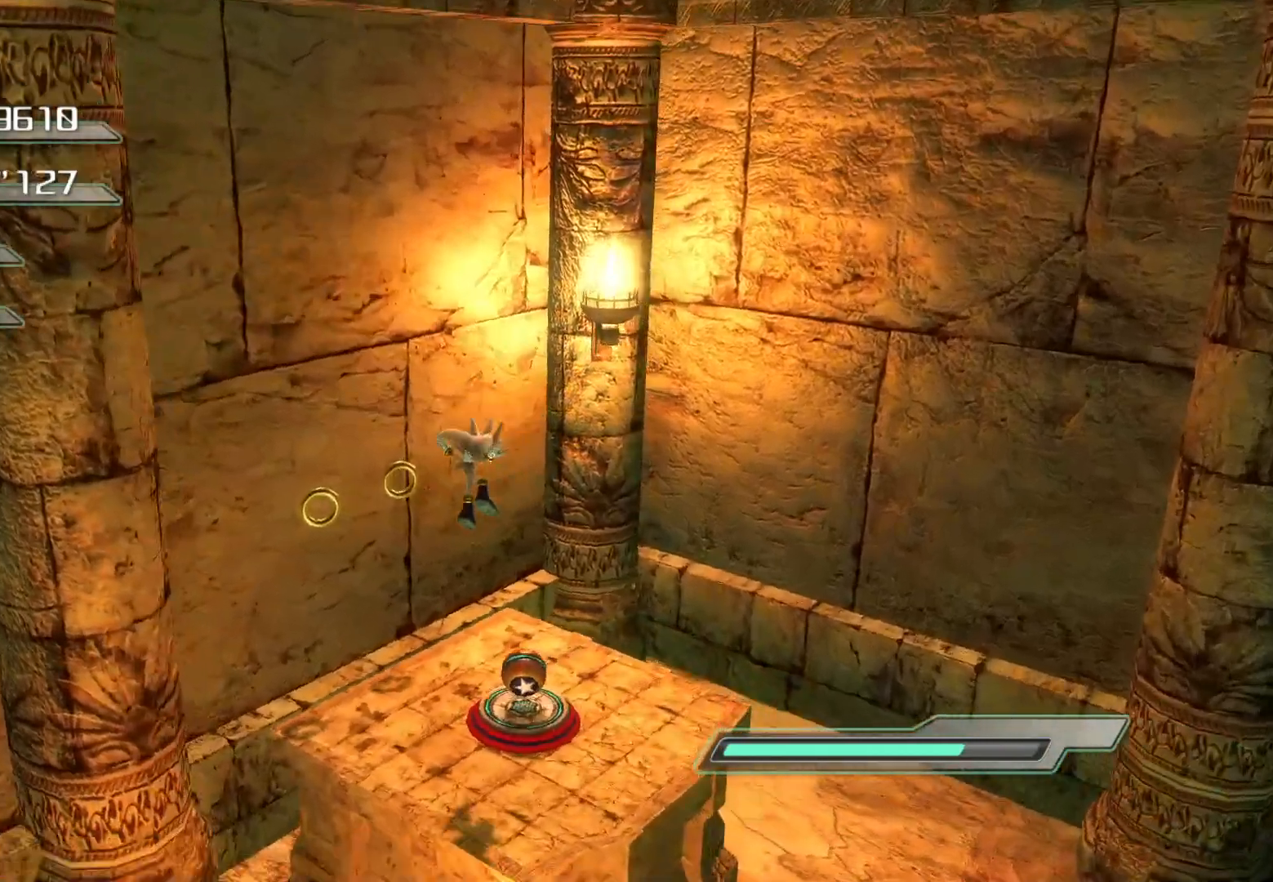
{"buttons": [], "left_stick": "down-left", "right_stick": "center", "events": [[268, "left_stick", "down-right"], [402, "right_stick", "center"], [419, "left_stick", "down-left"]]}
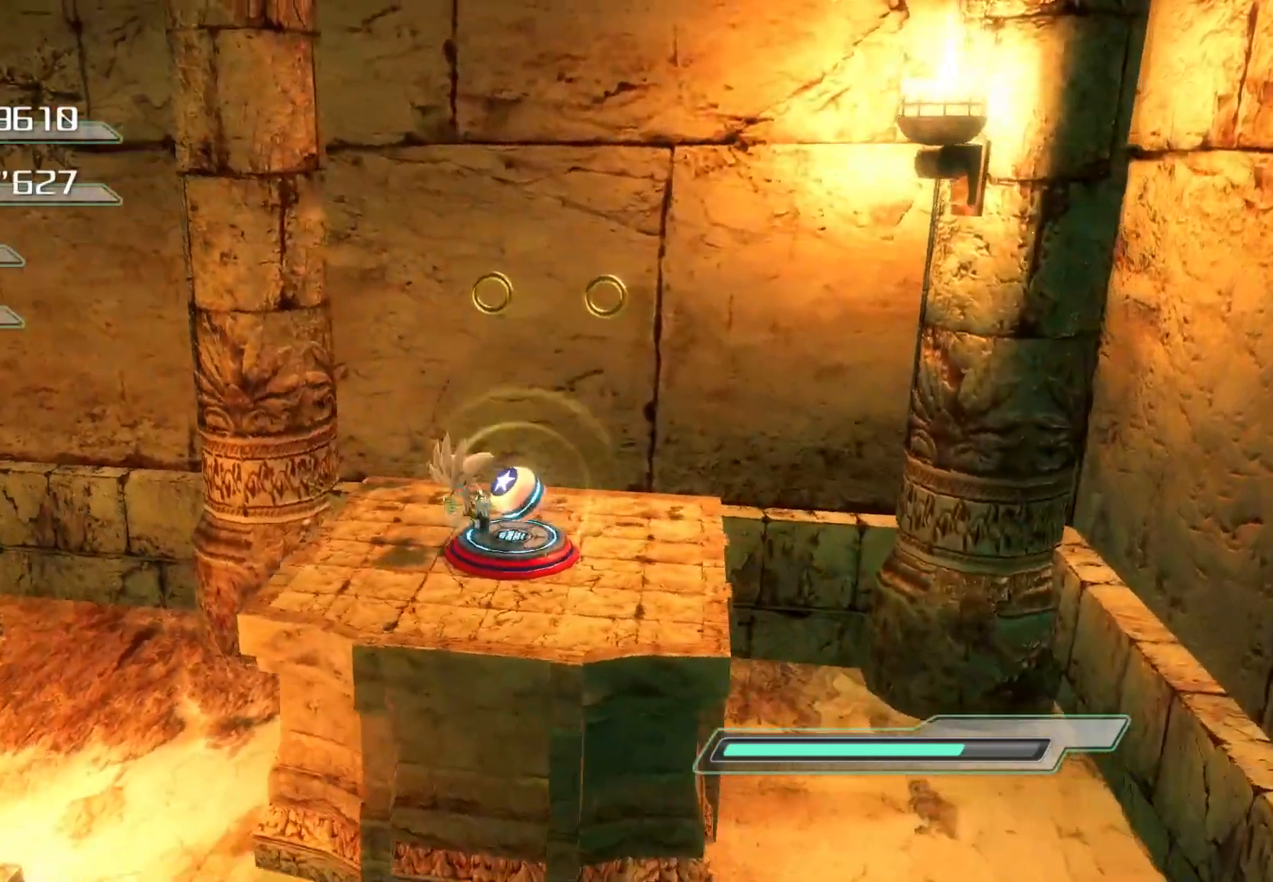
{"buttons": ["CROSS"], "left_stick": "left", "right_stick": "center", "events": [[50, "left_stick", "left"], [67, "CROSS", "down"]]}
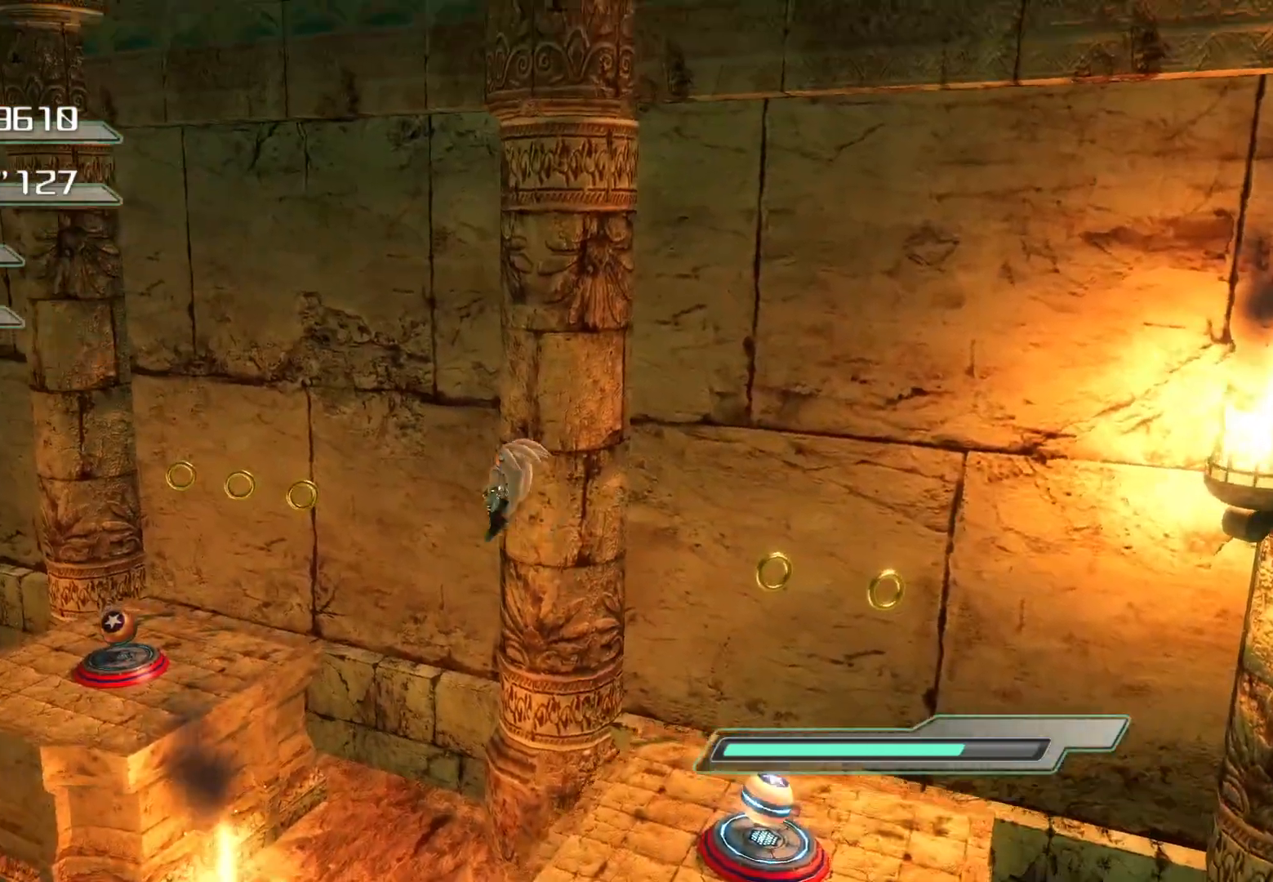
{"buttons": [], "left_stick": "up-left", "right_stick": "center", "events": [[84, "CROSS", "up"], [352, "left_stick", "up-left"]]}
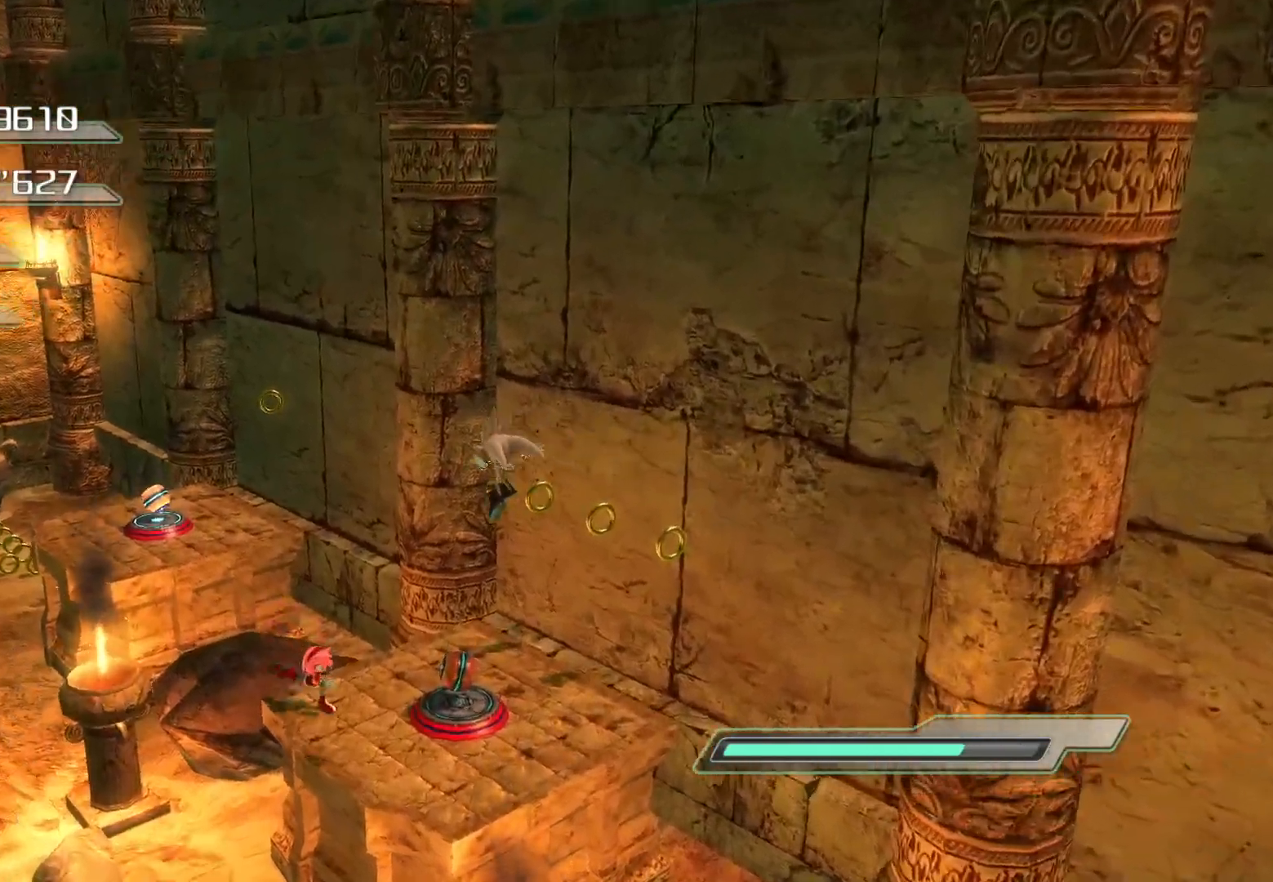
{"buttons": [], "left_stick": "down", "right_stick": "center", "events": [[33, "left_stick", "center"], [318, "right_stick", "left"], [335, "left_stick", "right"], [485, "left_stick", "down"], [485, "right_stick", "center"]]}
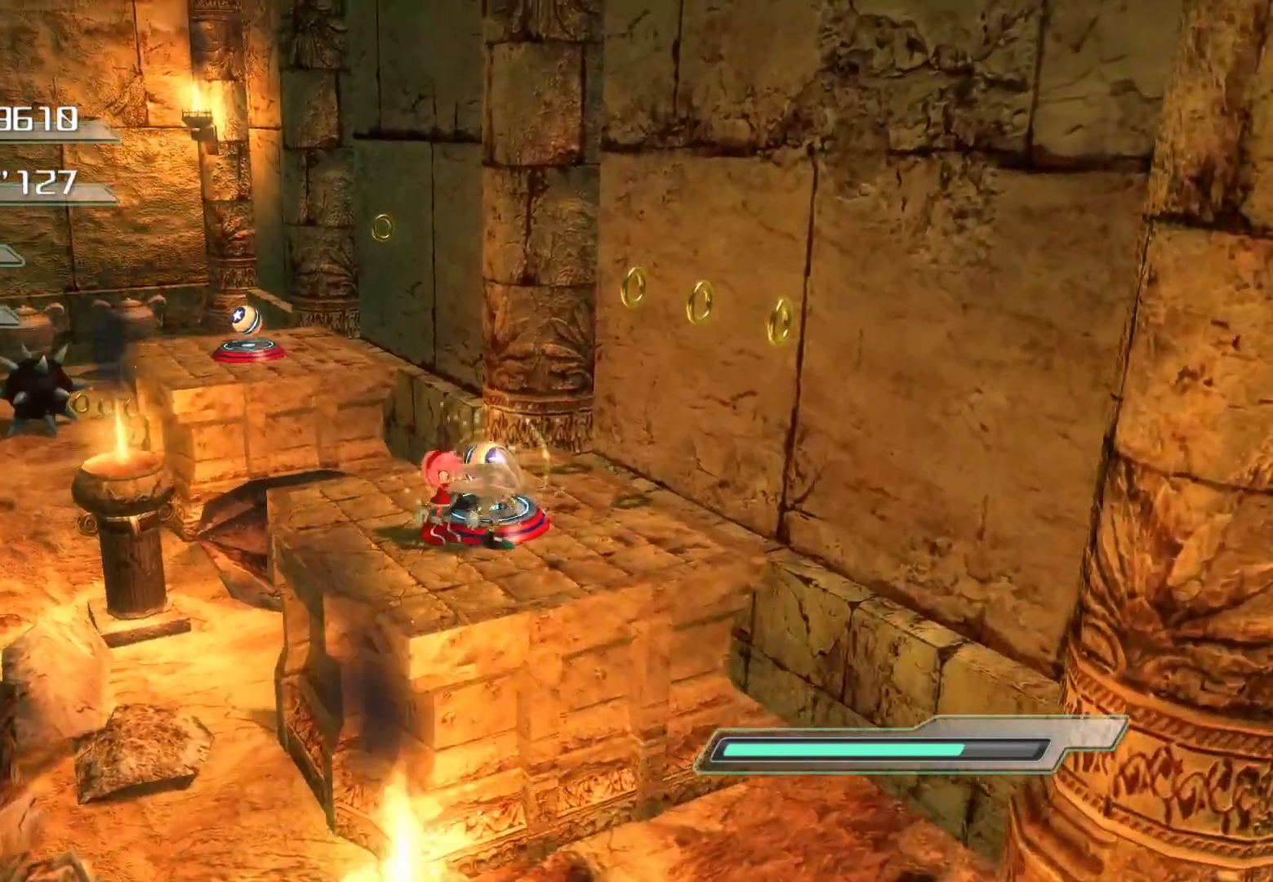
{"buttons": [], "left_stick": "left", "right_stick": "center", "events": [[17, "left_stick", "down-left"], [184, "CROSS", "down"], [335, "left_stick", "left"], [352, "CROSS", "up"]]}
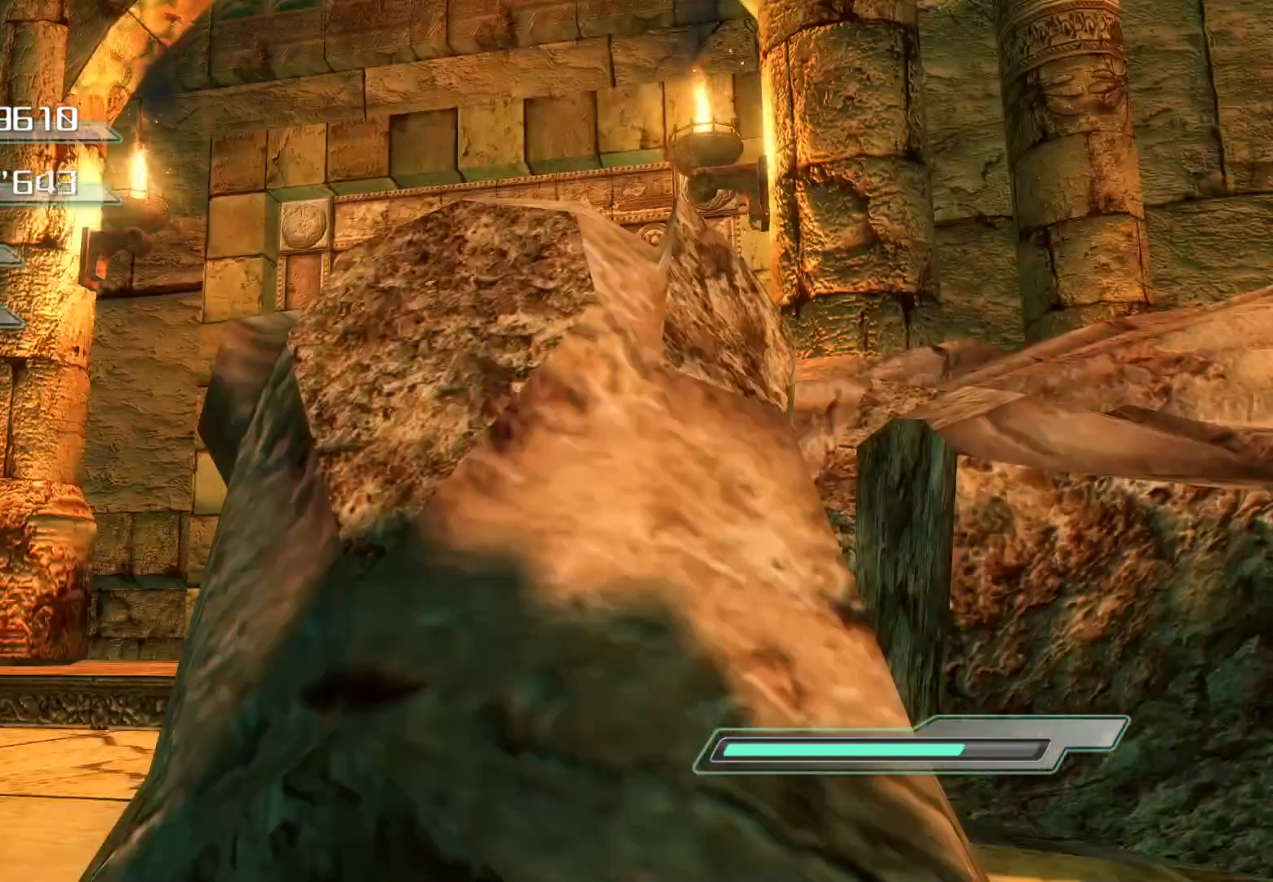
{"buttons": [], "left_stick": "center", "right_stick": "center", "events": [[201, "CROSS", "down"], [351, "CROSS", "up"], [368, "left_stick", "center"]]}
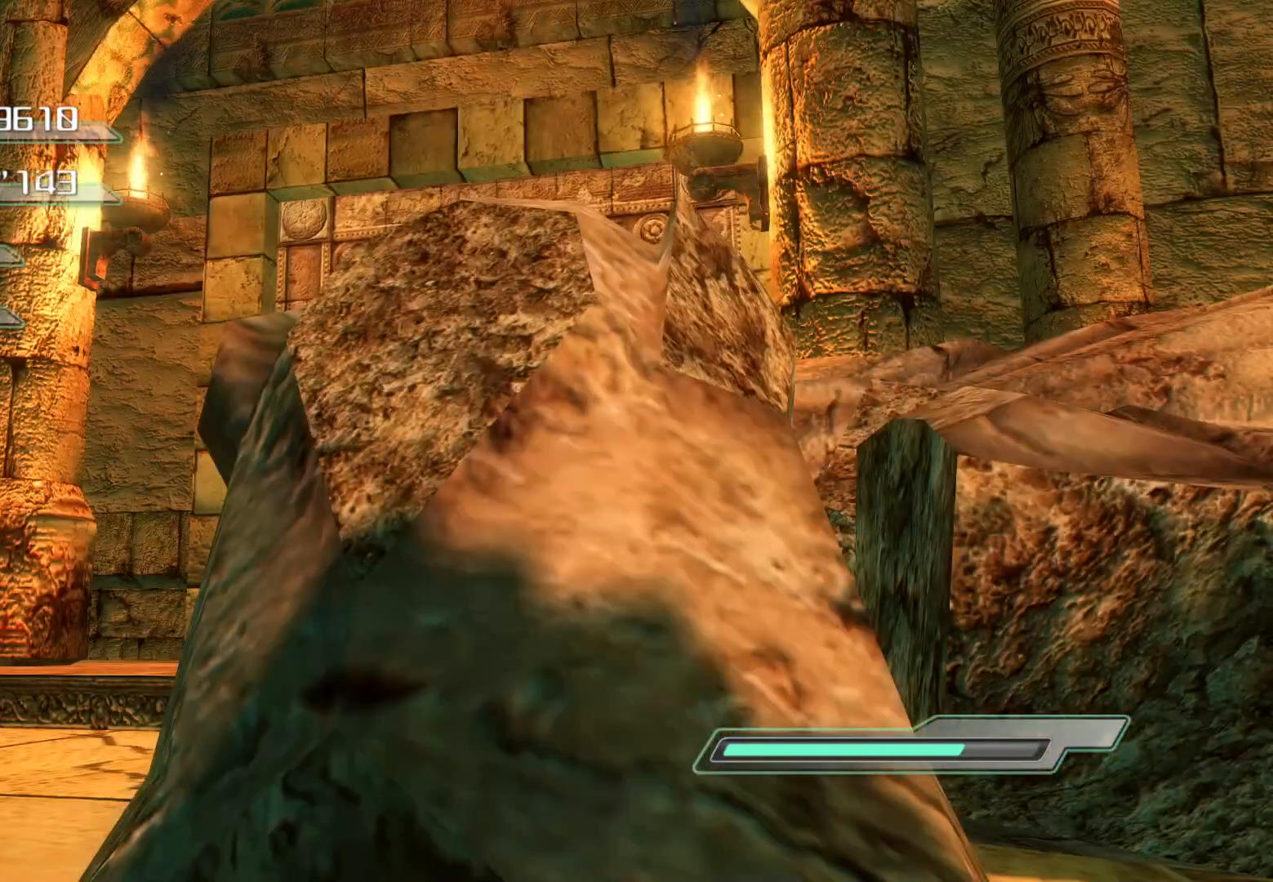
{"buttons": [], "left_stick": "center", "right_stick": "center", "events": []}
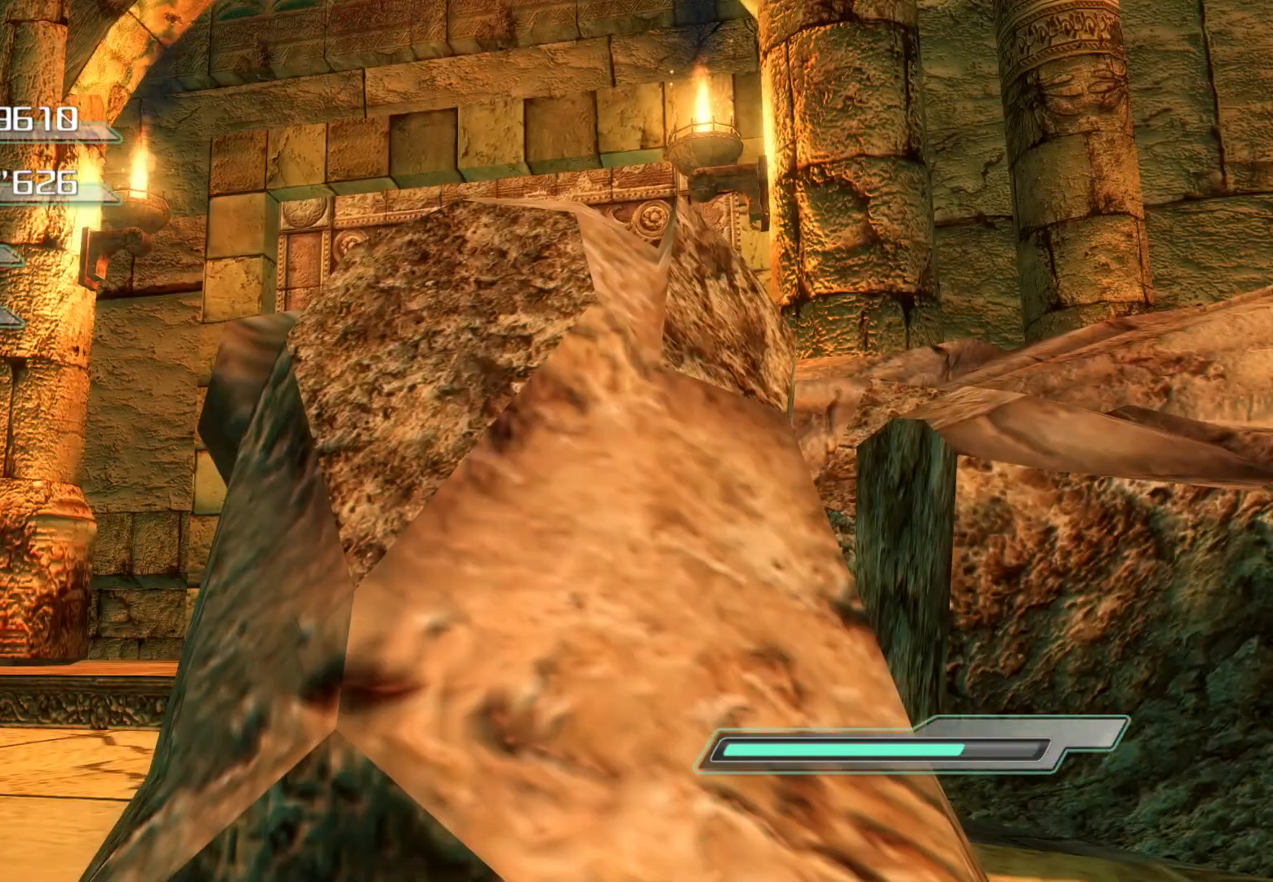
{"buttons": [], "left_stick": "center", "right_stick": "center", "events": []}
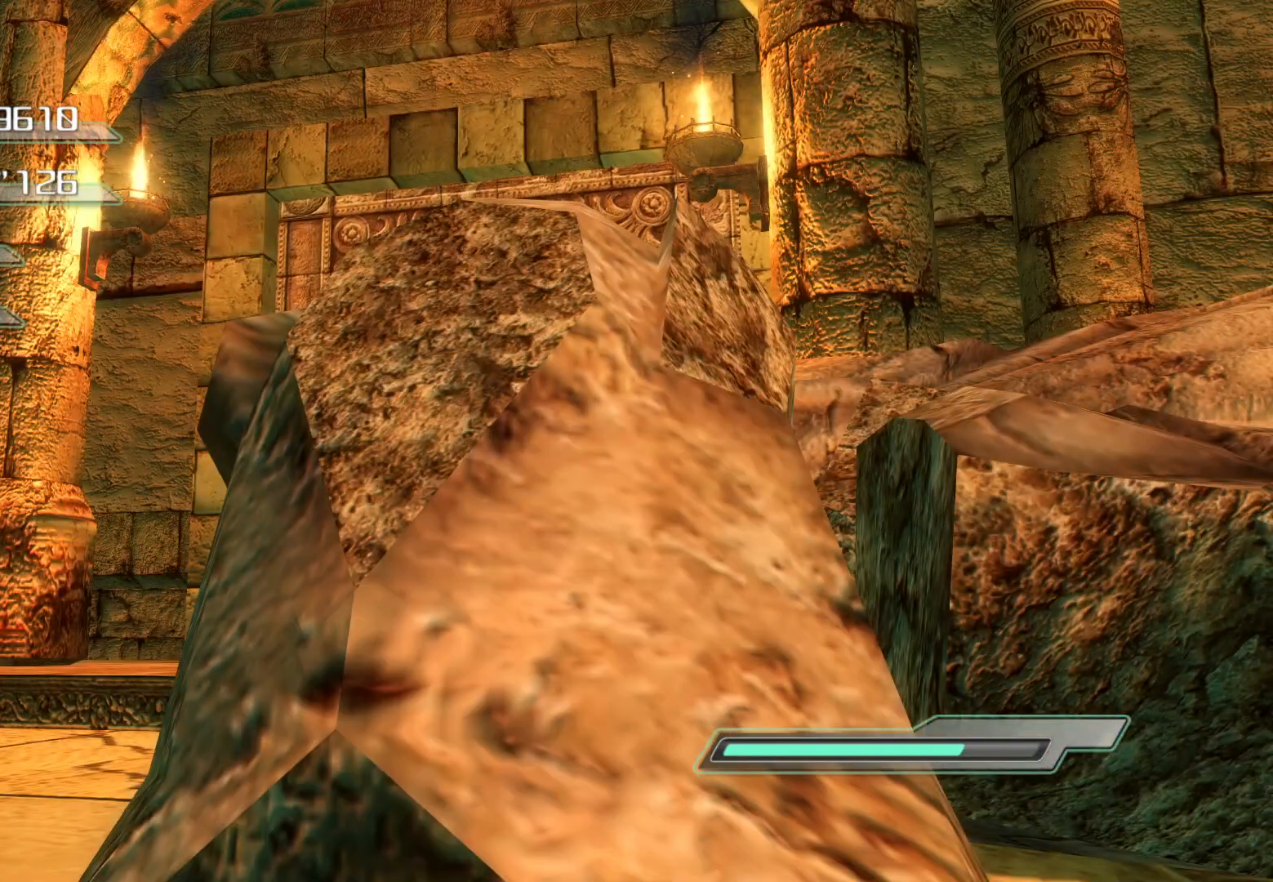
{"buttons": [], "left_stick": "center", "right_stick": "center", "events": []}
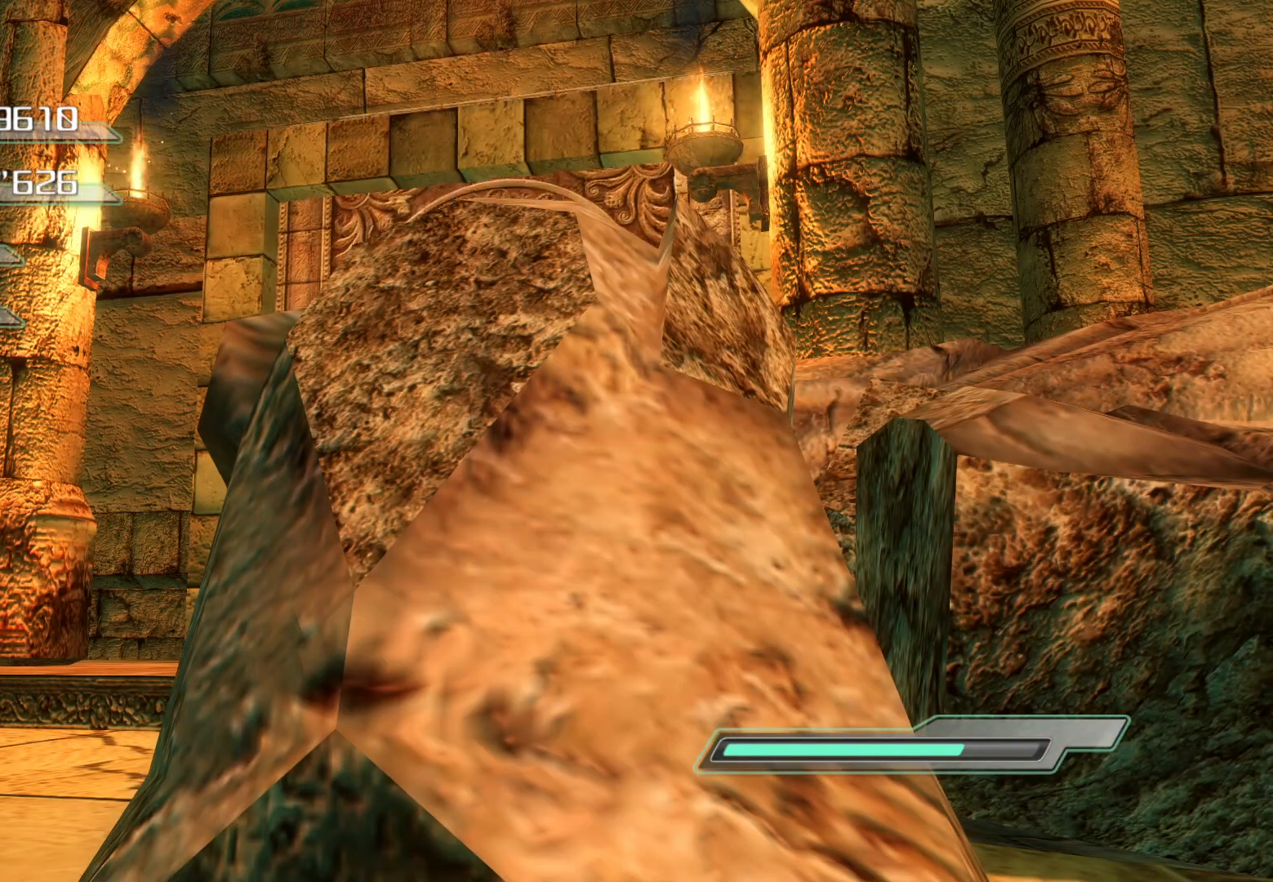
{"buttons": [], "left_stick": "center", "right_stick": "center", "events": []}
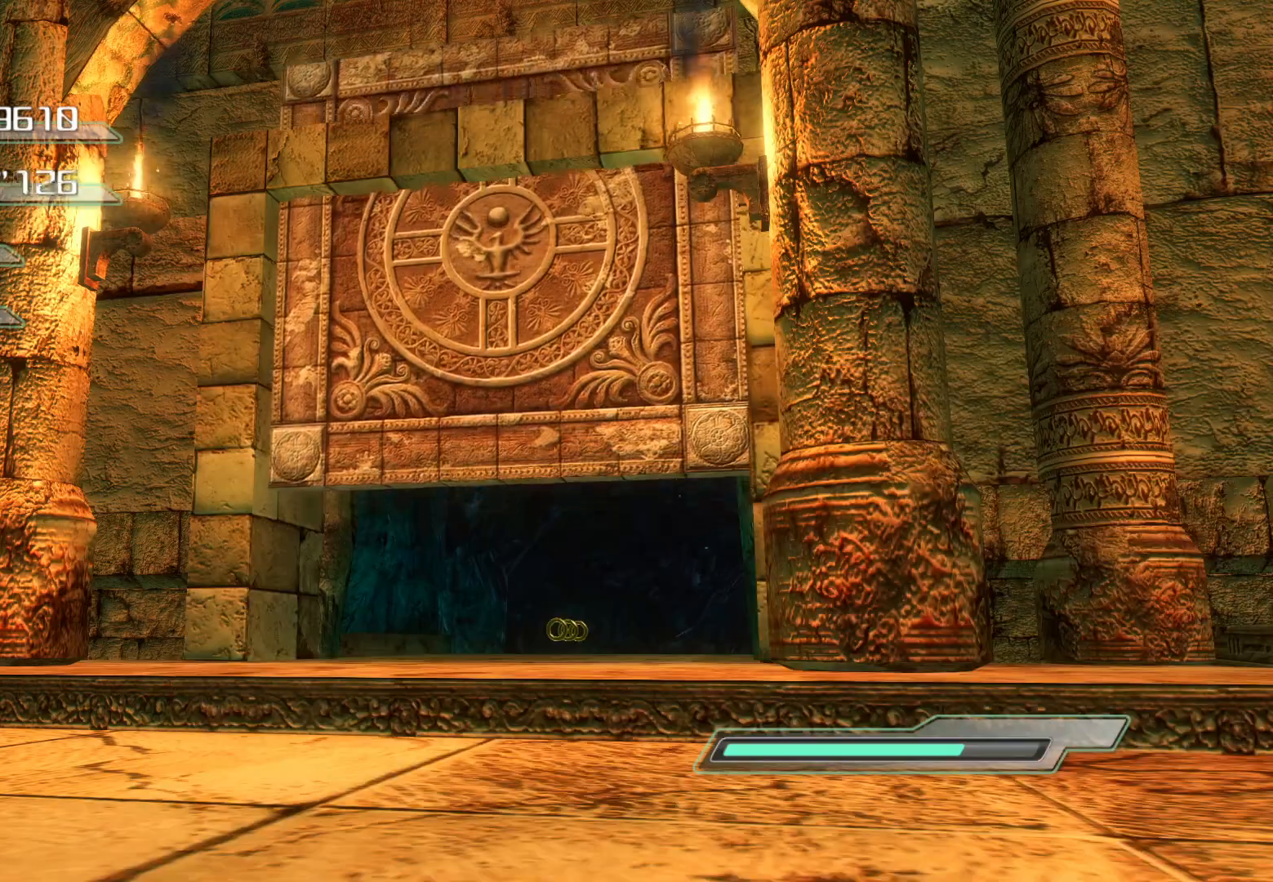
{"buttons": [], "left_stick": "center", "right_stick": "center", "events": []}
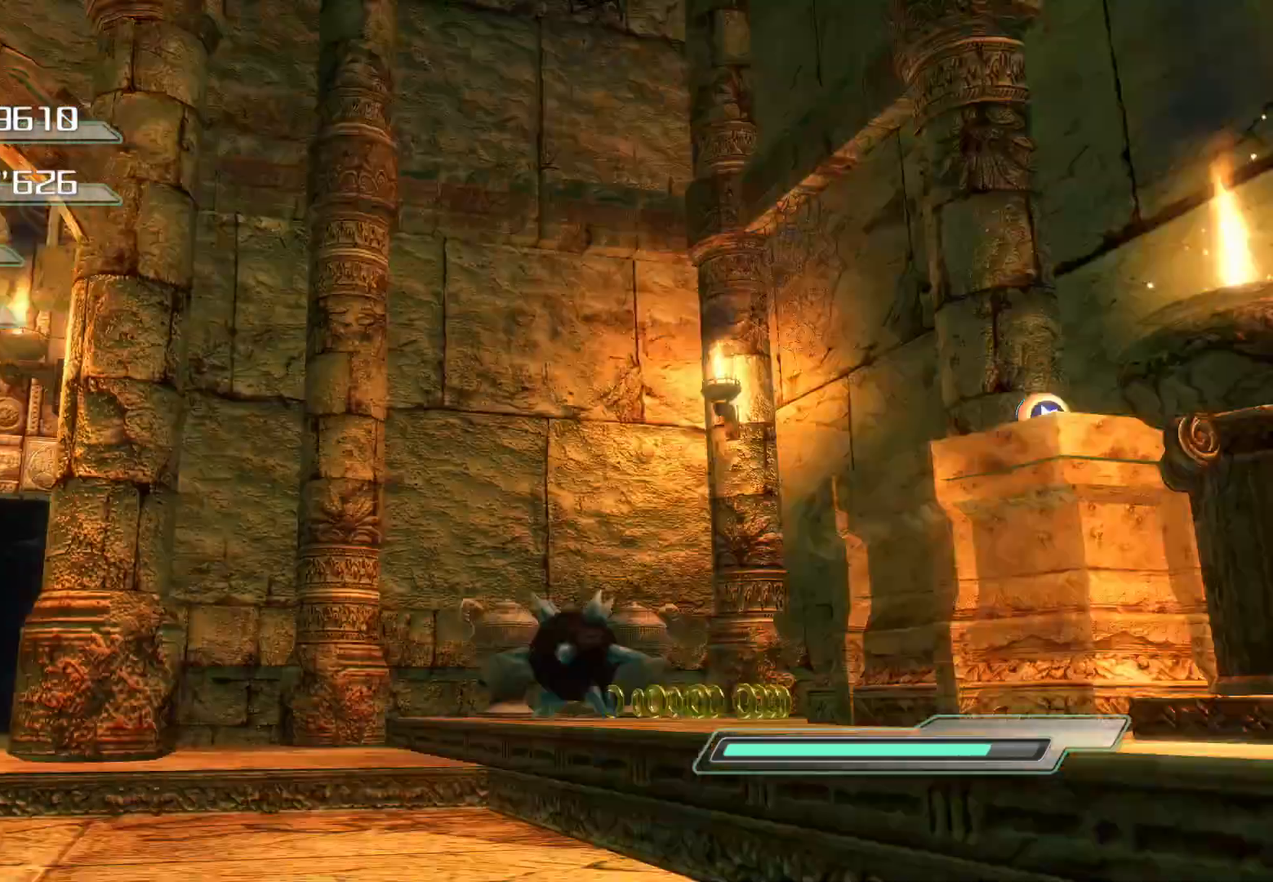
{"buttons": [], "left_stick": "down-left", "right_stick": "center", "events": [[502, "left_stick", "down-left"]]}
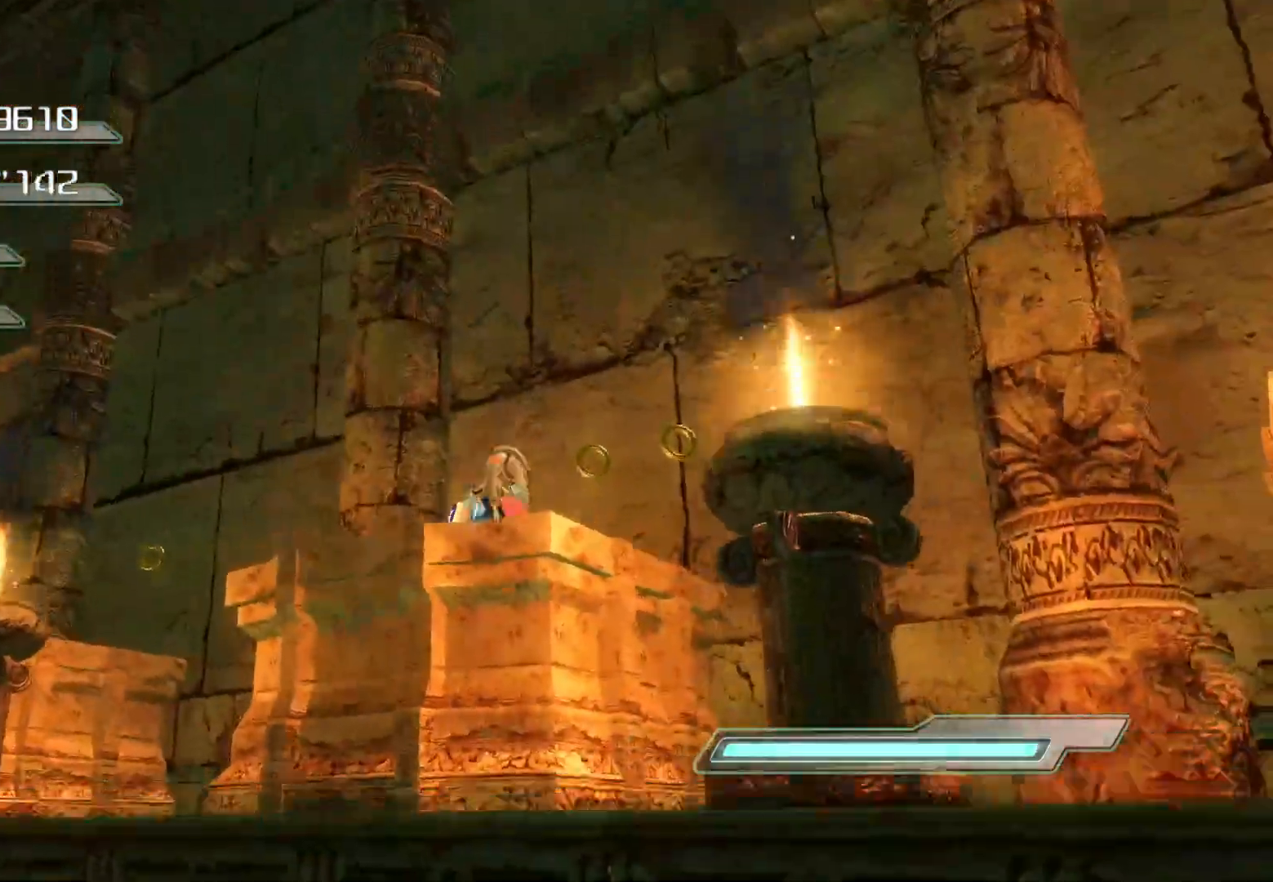
{"buttons": [], "left_stick": "down-left", "right_stick": "center", "events": [[17, "CROSS", "down"], [117, "CROSS", "up"], [268, "right_stick", "left"], [419, "right_stick", "center"]]}
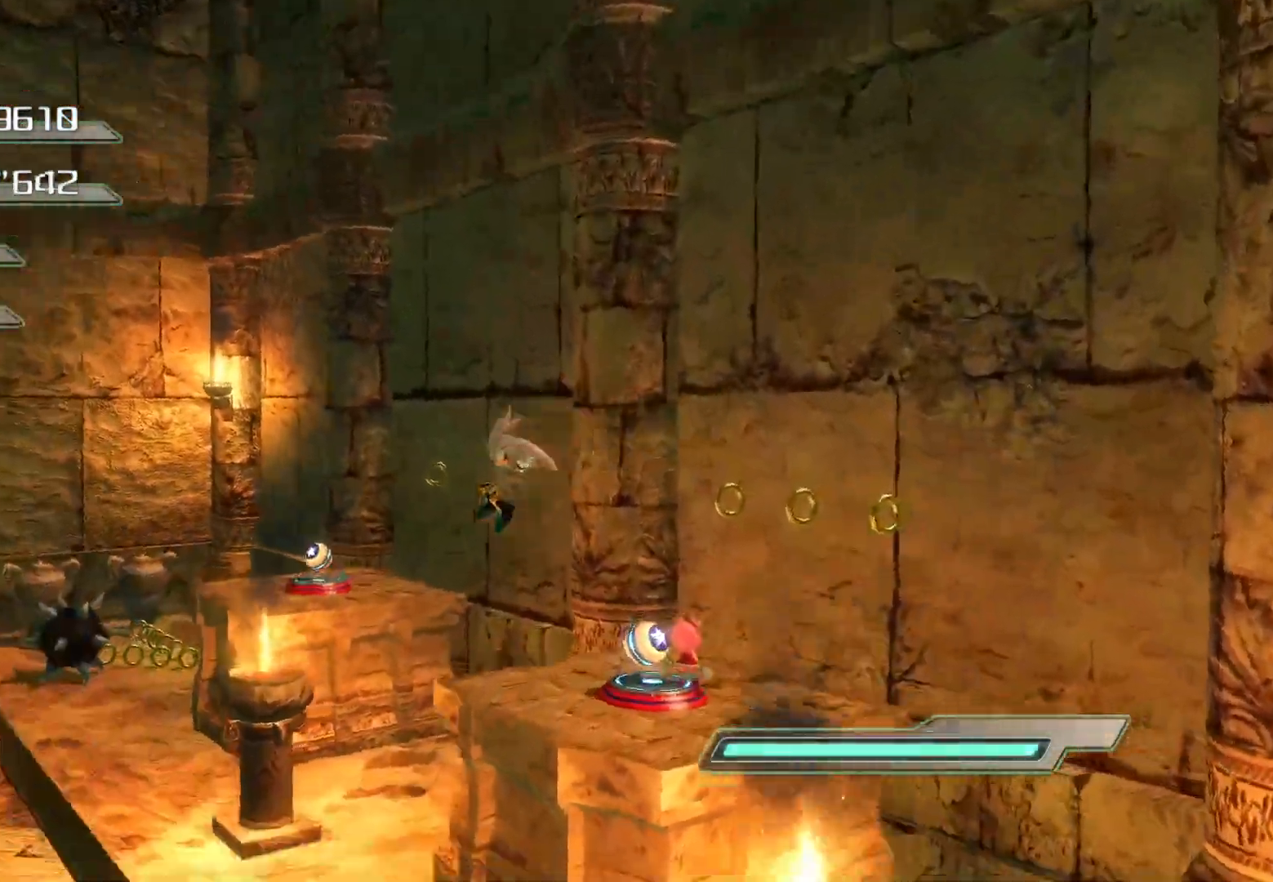
{"buttons": [], "left_stick": "left", "right_stick": "center", "events": [[386, "left_stick", "left"]]}
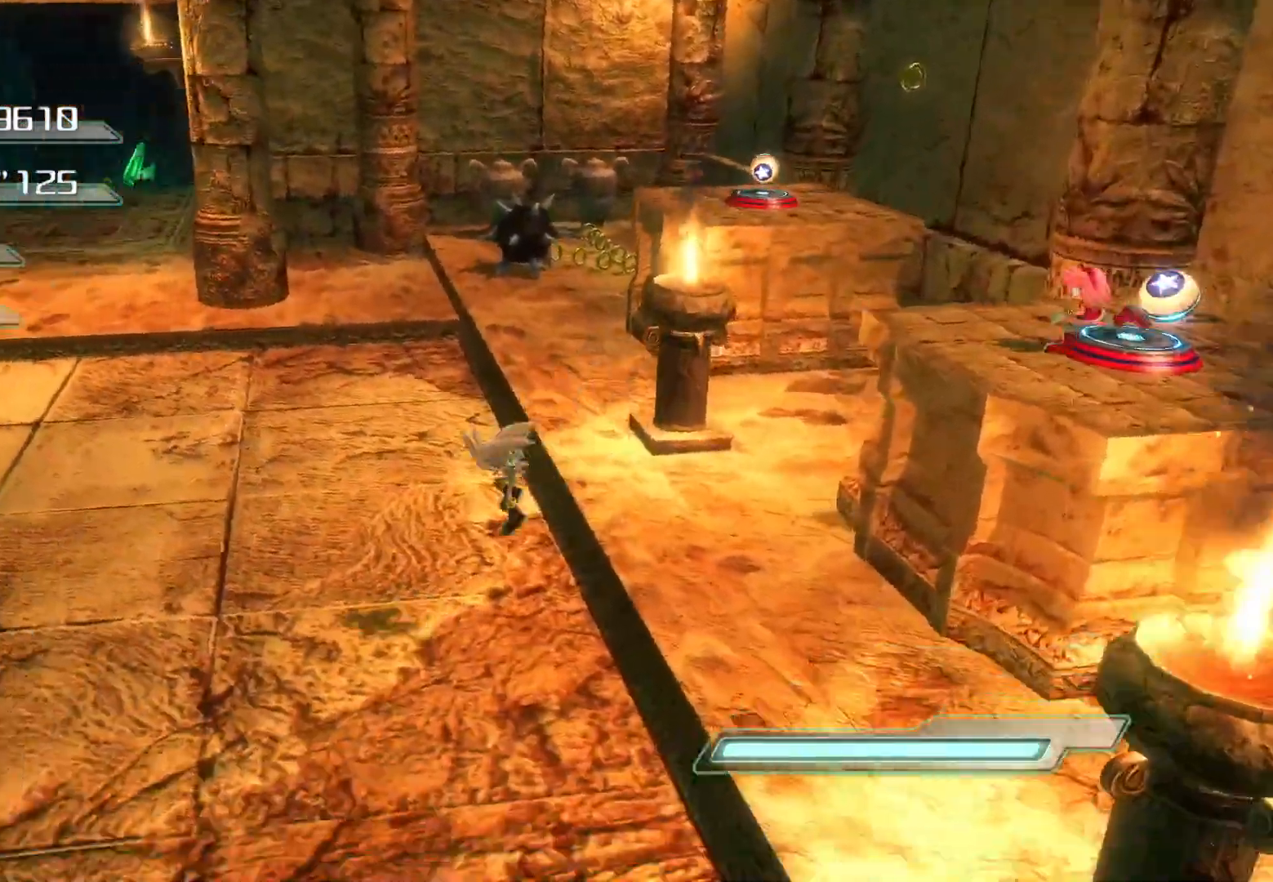
{"buttons": [], "left_stick": "up-left", "right_stick": "center", "events": [[184, "right_stick", "right"], [385, "left_stick", "up-left"], [436, "right_stick", "center"]]}
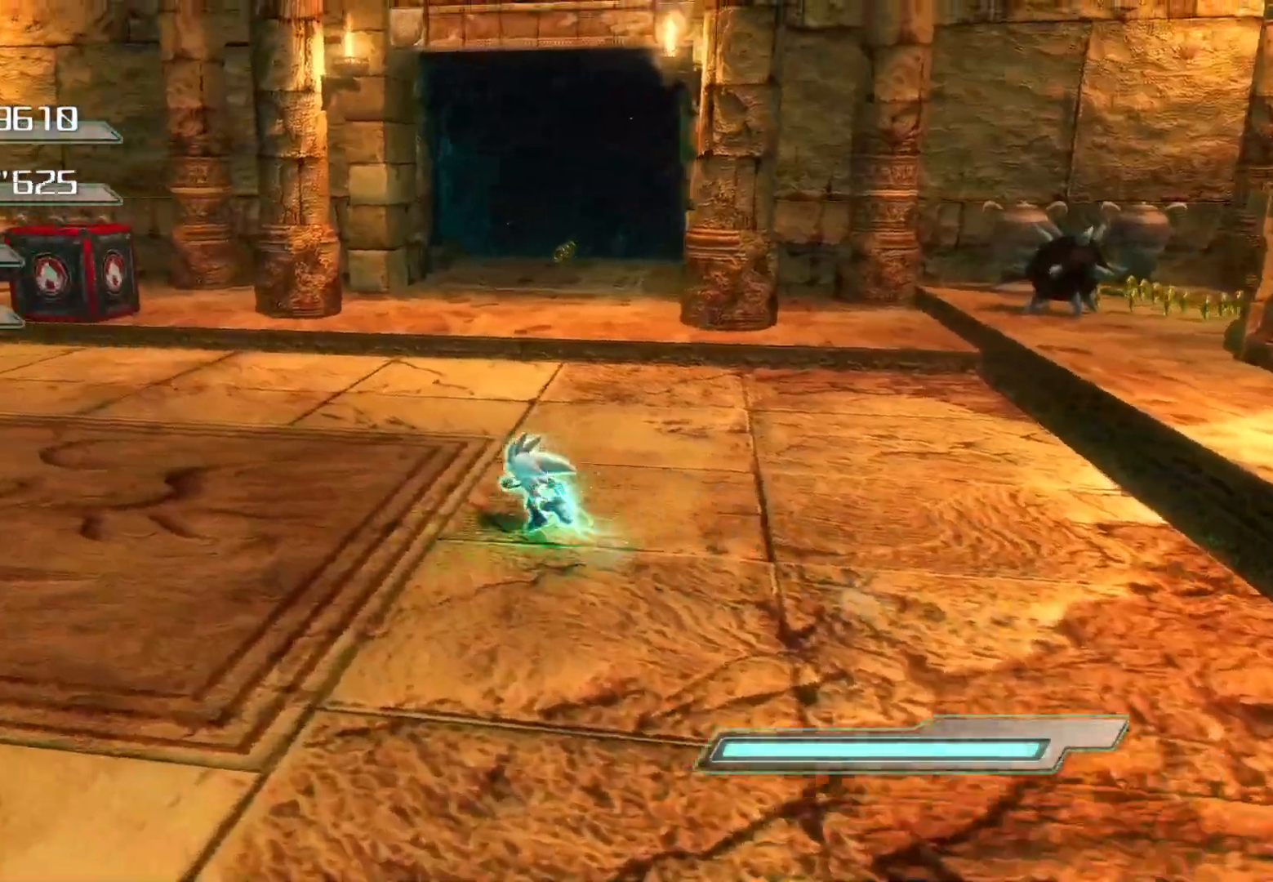
{"buttons": [], "left_stick": "up", "right_stick": "center", "events": [[267, "CROSS", "down"], [267, "left_stick", "up"], [318, "CROSS", "up"]]}